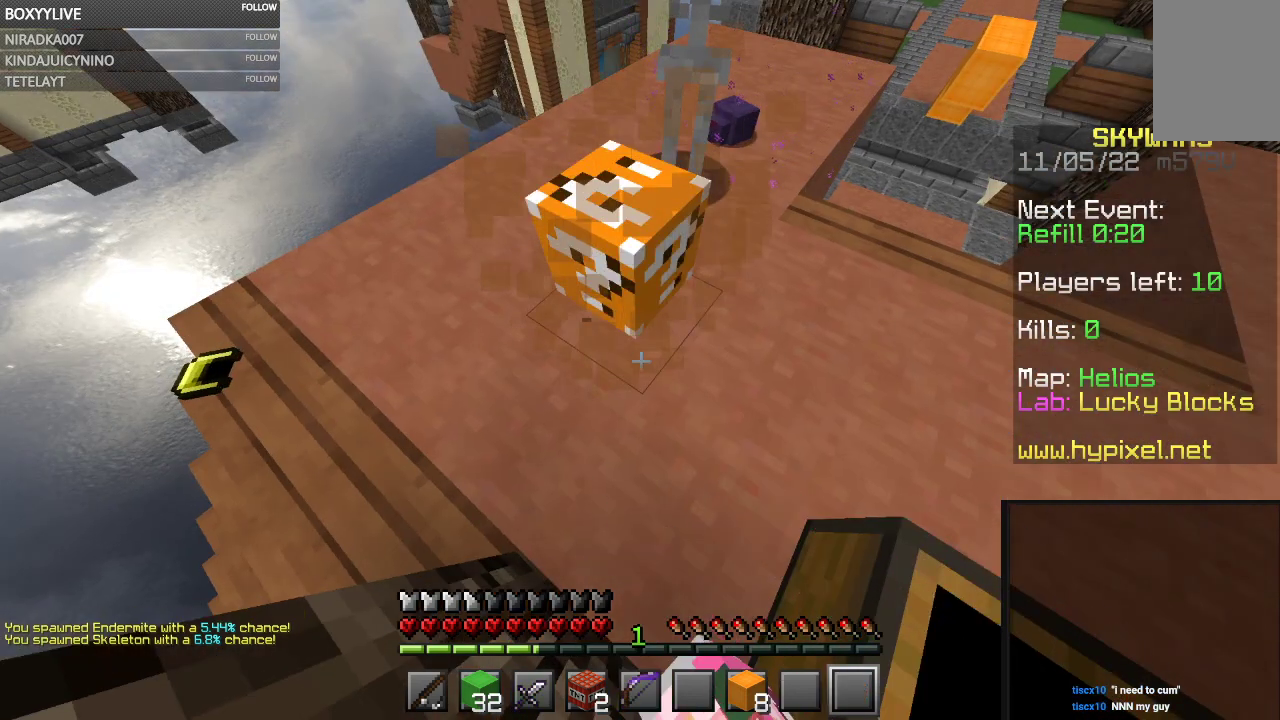
Gameplay with keyboard and mouse; each line is a JSON object with the keys and mouse buttons held at the frame after it. "events" lists presses ("down") and releases ("up") of "a", "d", "s", "space", "w", "mouse_left" and "mouse_right" between this image and that frame as [ms after this image, input, new state], when the widget could be followed in between. "mouse_left", "mouse_right" = the "left", "right" buttons of the "mouse" list. No other keys are recorded. Fast repeated clicks can show as one long hold. Mouse movement is not recorded.
{"keys": ["a", "w"], "mouse": [], "events": [[67, "mouse_left", "up"], [300, "w", "down"], [433, "a", "down"]]}
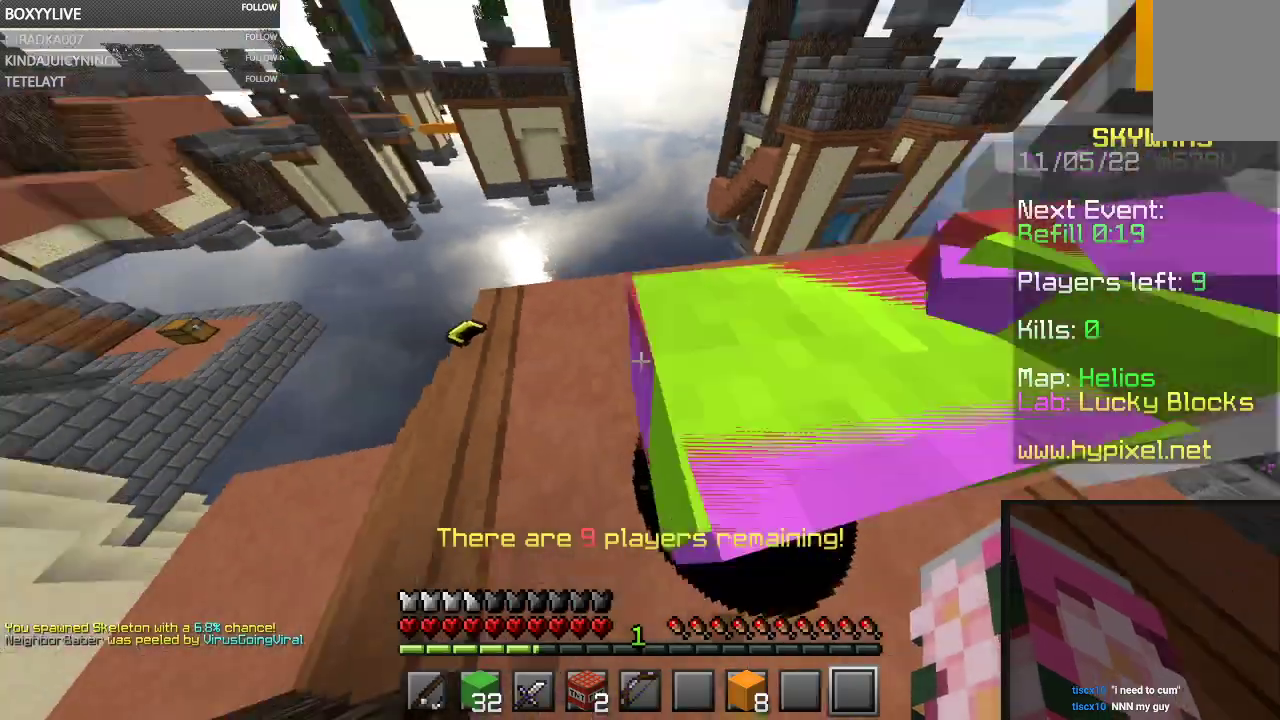
{"keys": ["a"], "mouse": [], "events": [[433, "w", "up"]]}
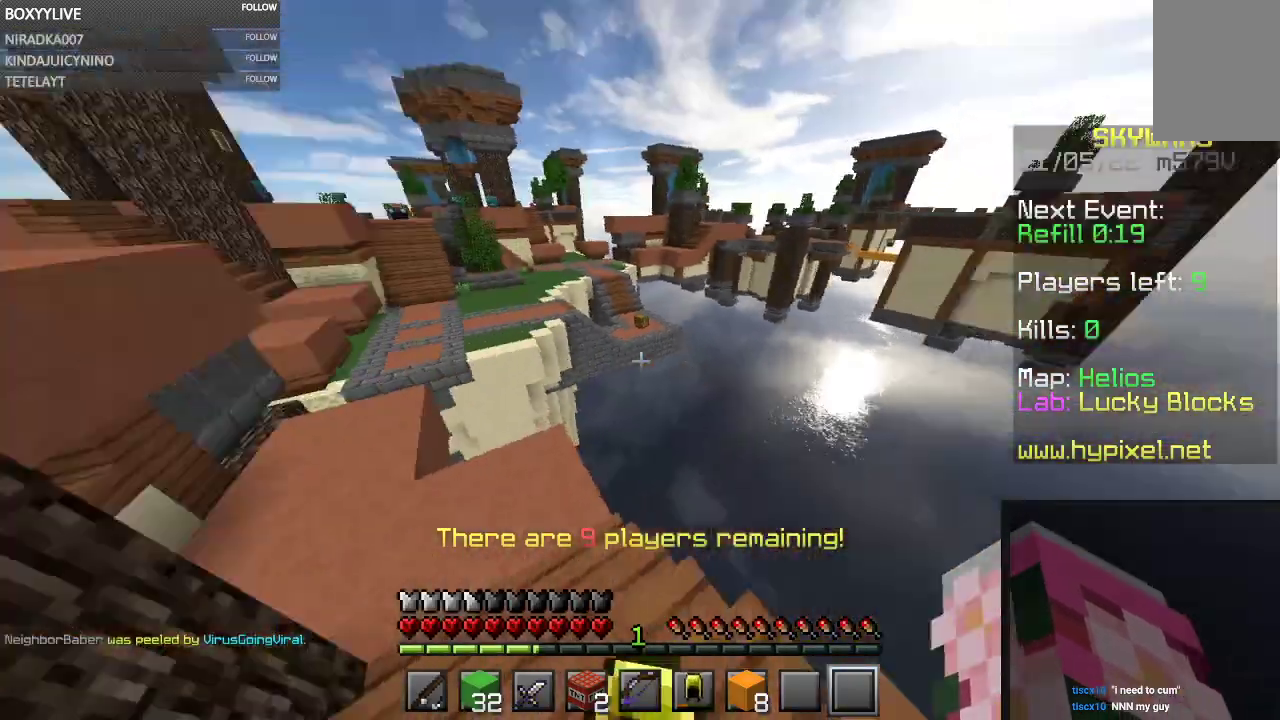
{"keys": ["w"], "mouse": ["right"], "events": [[100, "w", "down"], [333, "a", "up"], [400, "mouse_right", "down"]]}
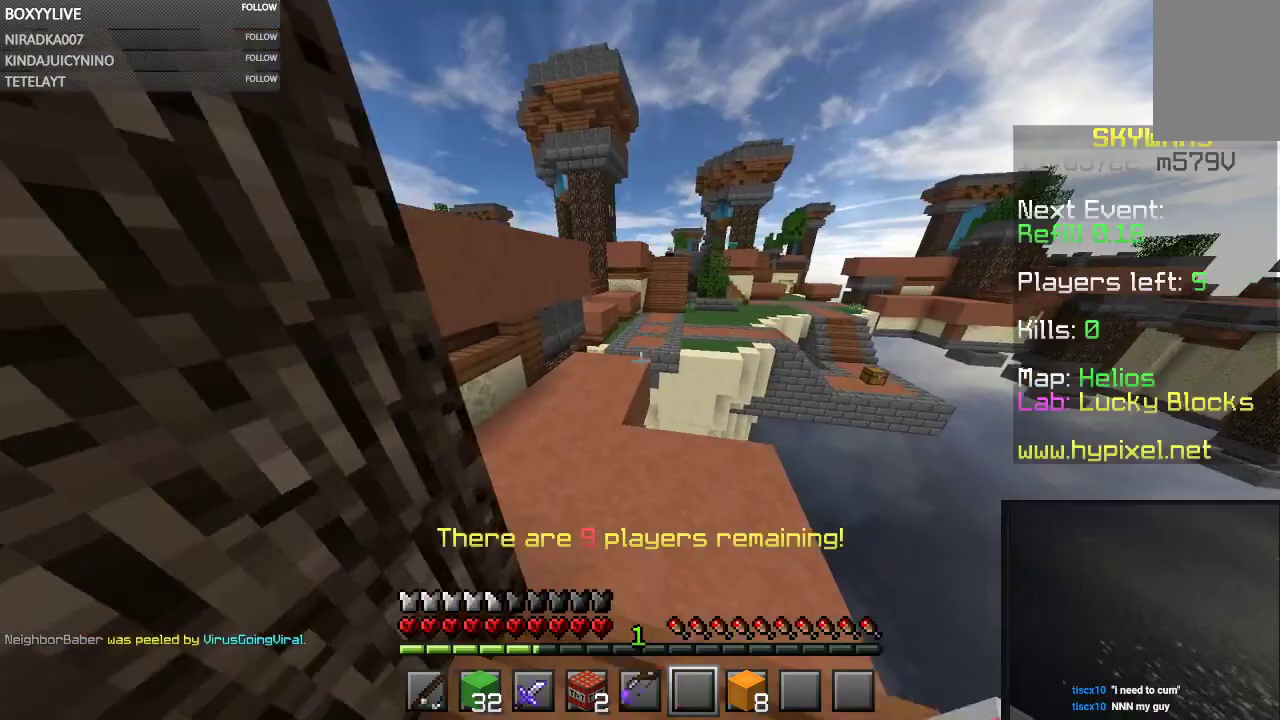
{"keys": ["space", "w"], "mouse": [], "events": [[133, "mouse_right", "up"], [400, "space", "down"]]}
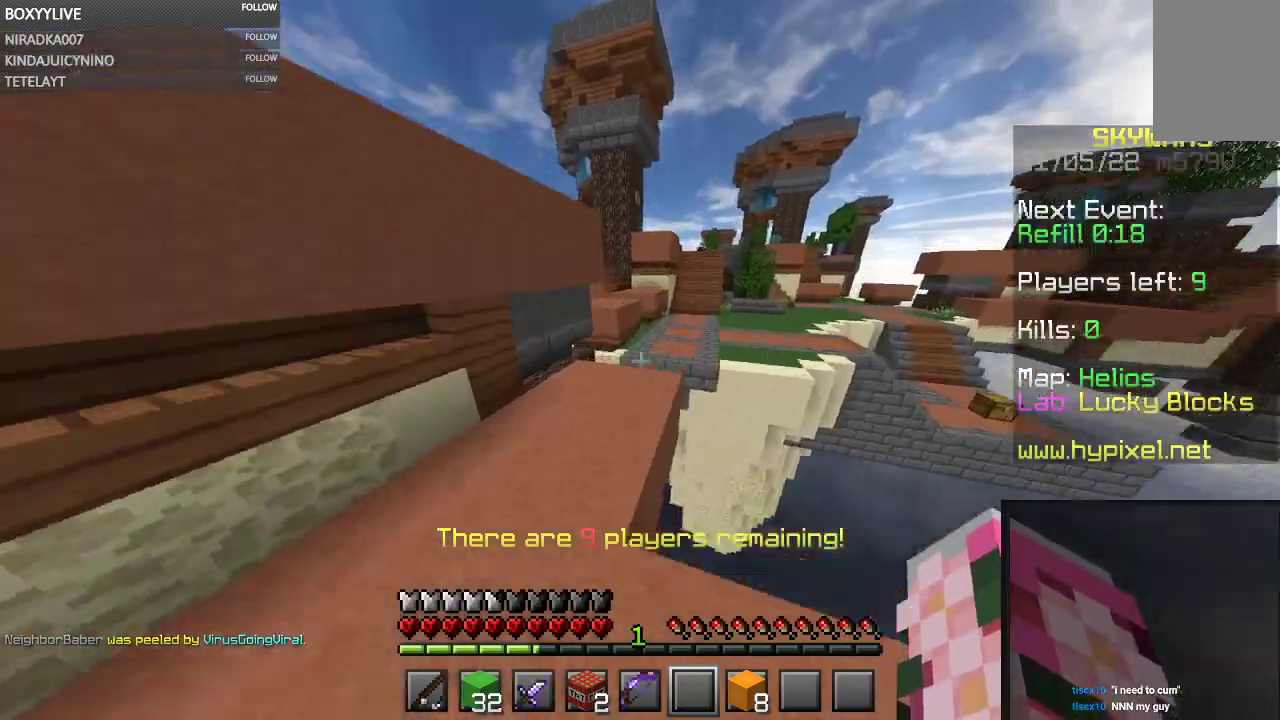
{"keys": ["w"], "mouse": [], "events": [[67, "a", "down"], [167, "space", "up"], [267, "a", "up"]]}
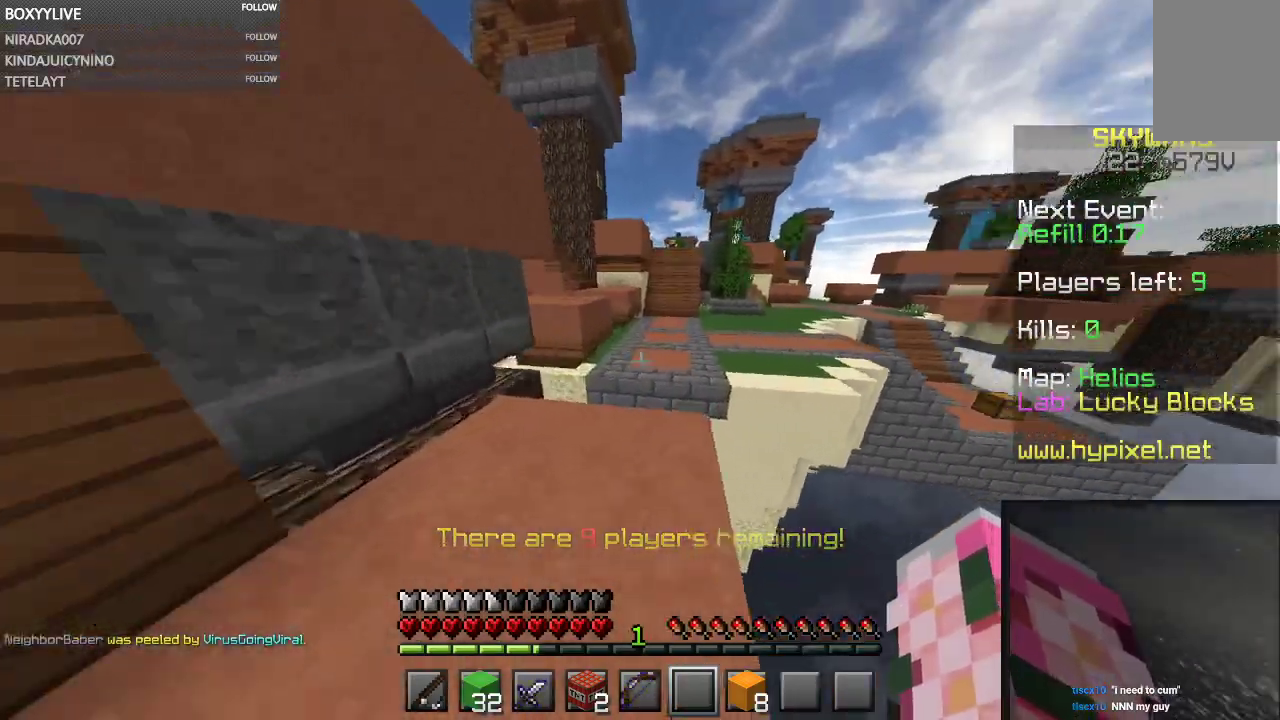
{"keys": ["space", "w"], "mouse": [], "events": [[333, "space", "down"]]}
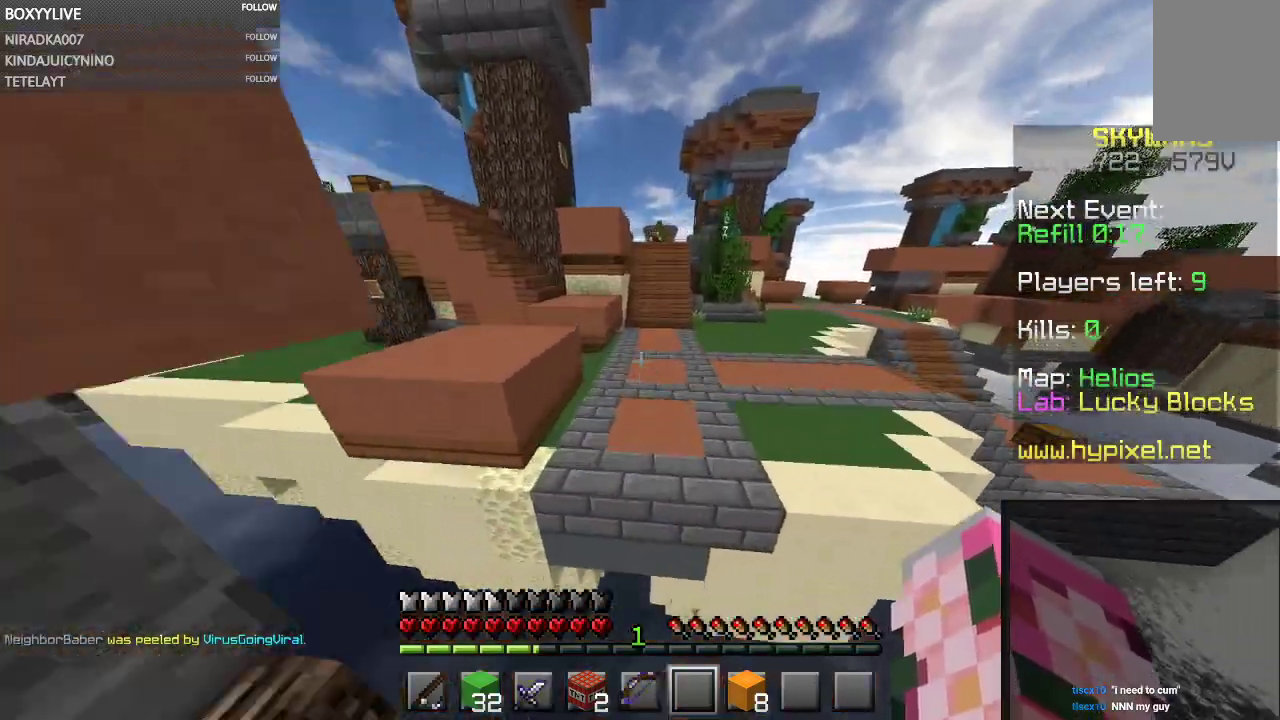
{"keys": ["space", "w"], "mouse": [], "events": []}
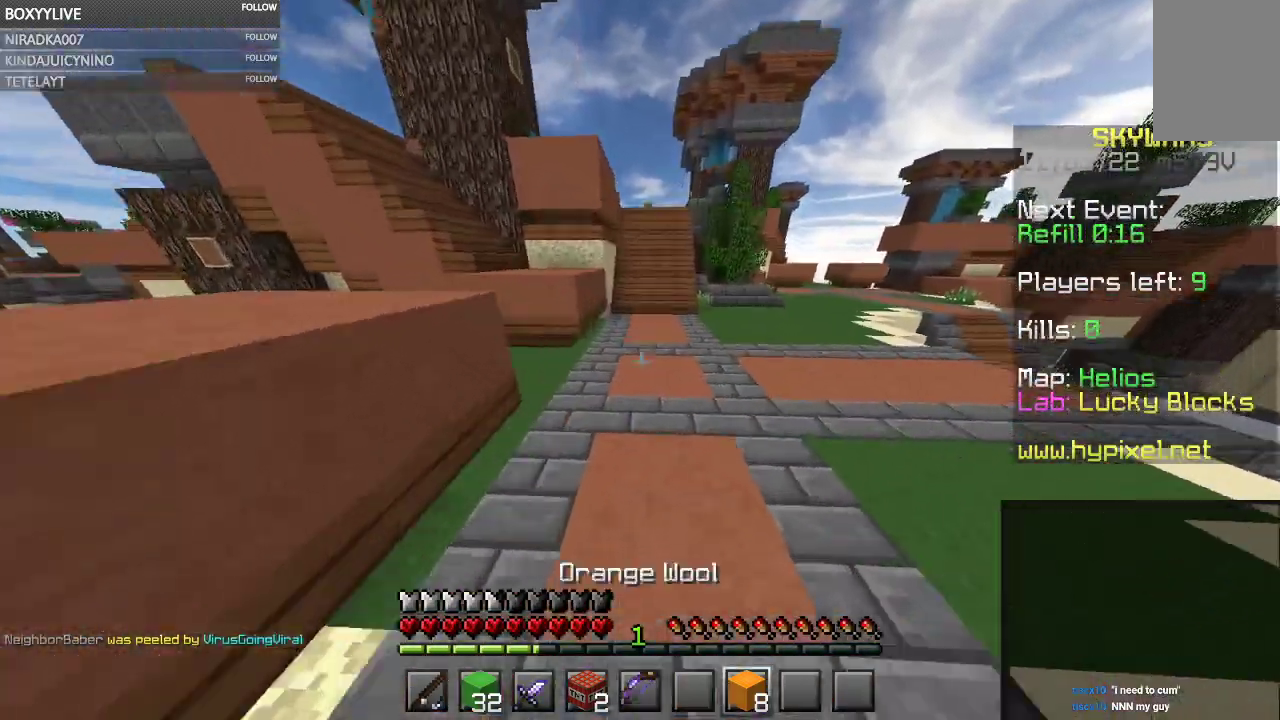
{"keys": ["space", "w"], "mouse": [], "events": [[367, "mouse_right", "down"], [467, "mouse_right", "up"]]}
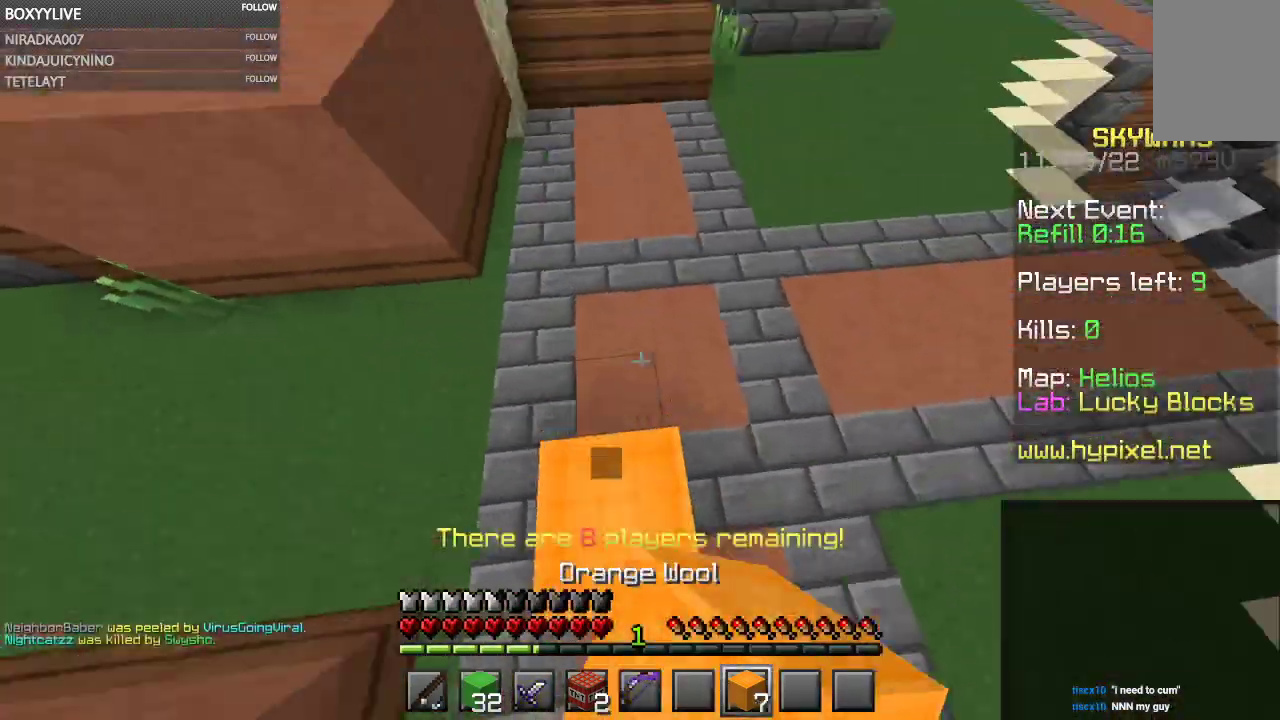
{"keys": ["space", "w"], "mouse": [], "events": [[333, "mouse_right", "down"], [467, "mouse_right", "up"]]}
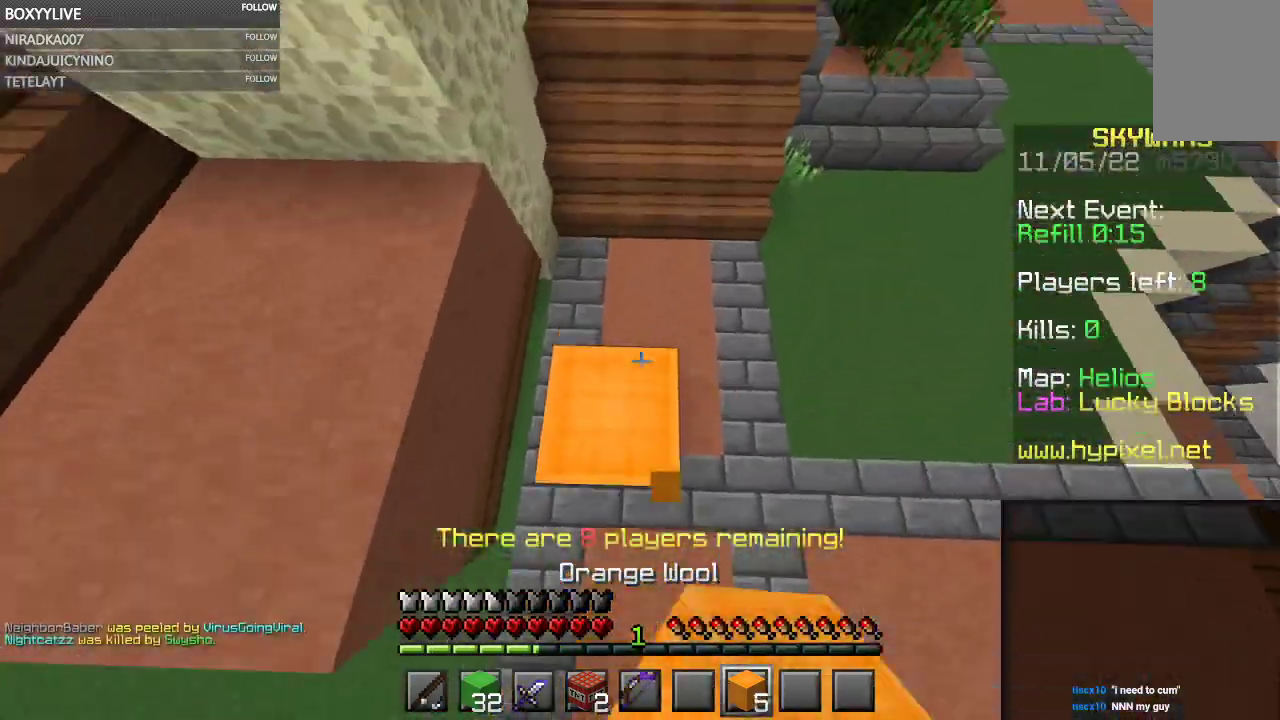
{"keys": ["space", "w"], "mouse": [], "events": []}
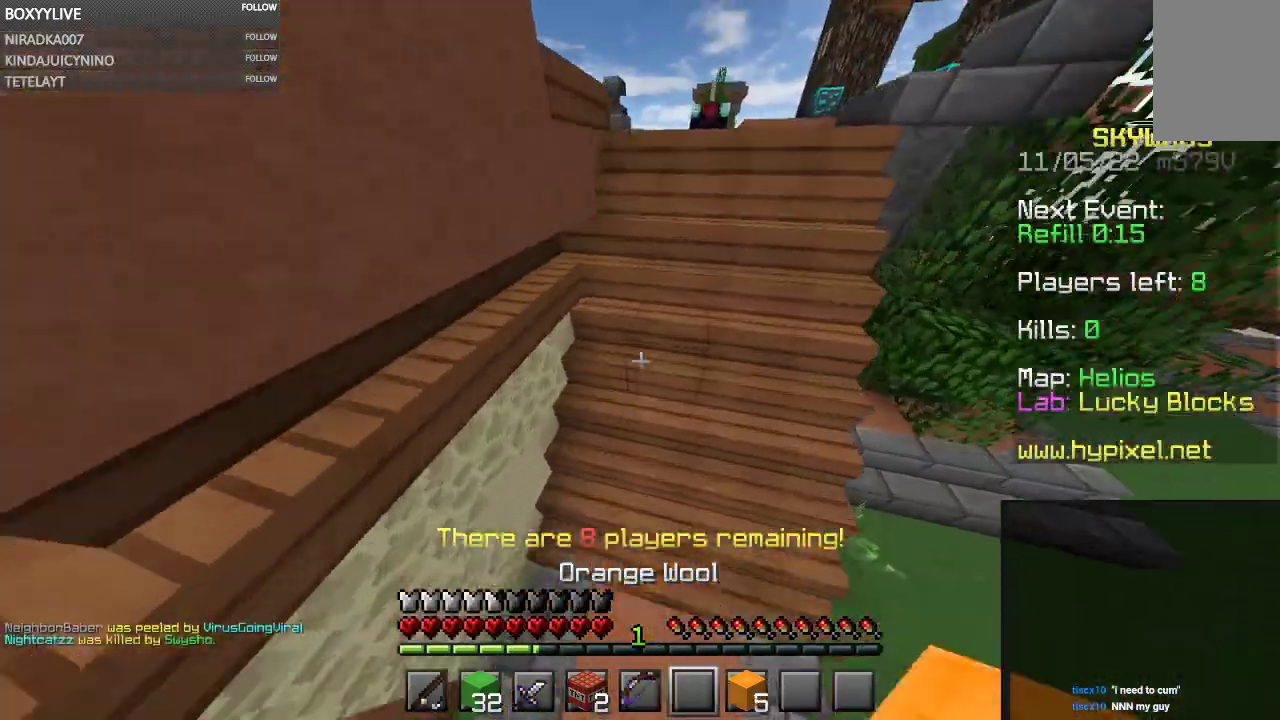
{"keys": ["space", "w"], "mouse": [], "events": [[167, "space", "up"], [333, "space", "down"]]}
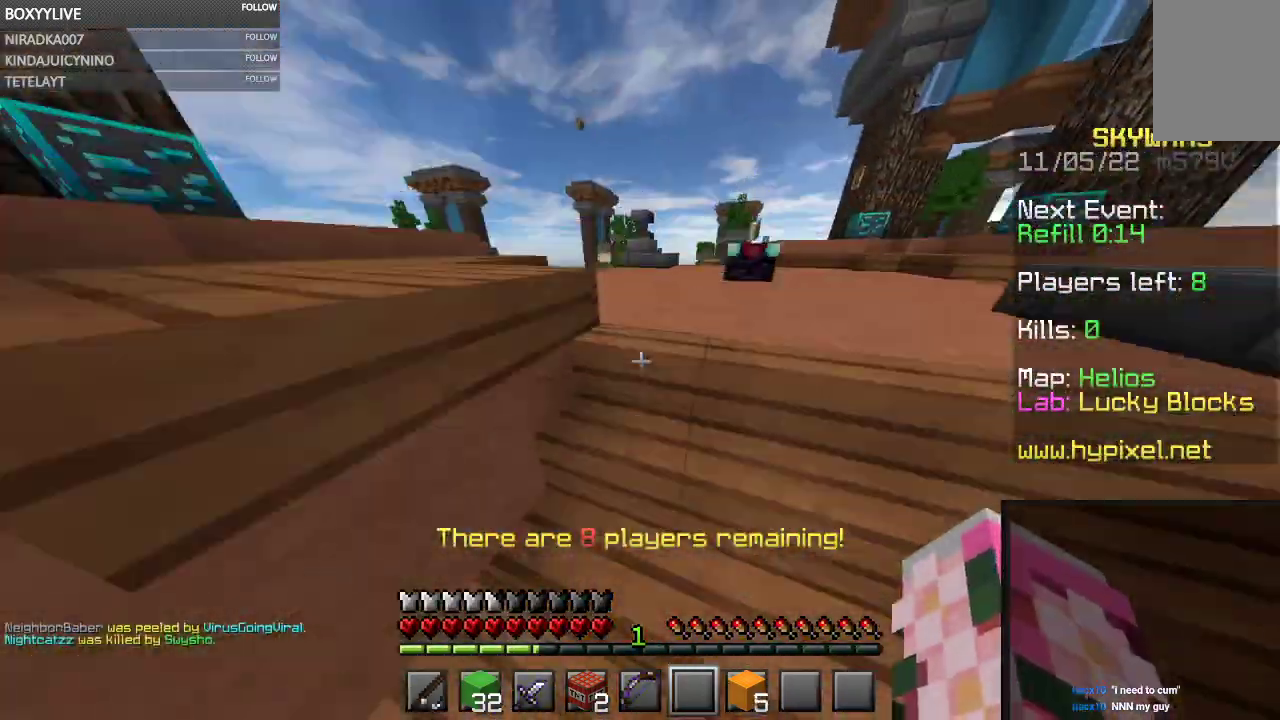
{"keys": ["space", "w"], "mouse": [], "events": [[67, "space", "up"], [167, "space", "down"], [267, "space", "up"], [400, "space", "down"]]}
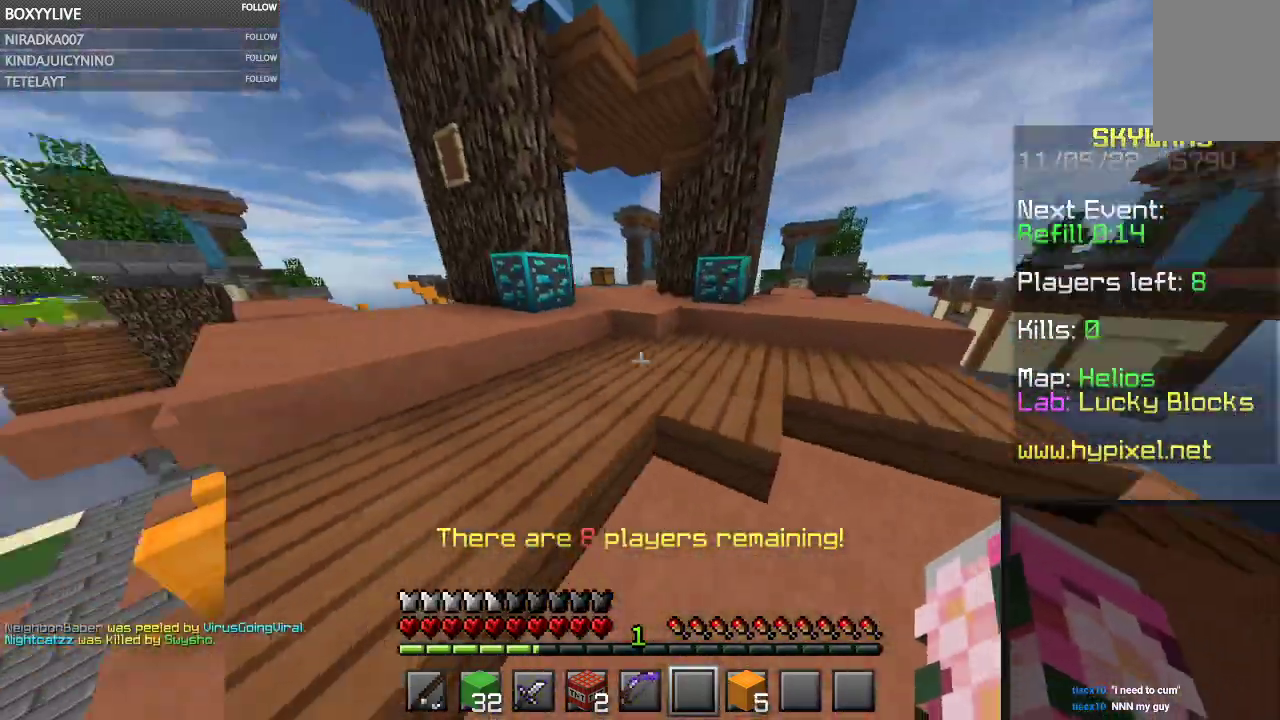
{"keys": ["space", "w"], "mouse": [], "events": [[67, "space", "up"], [233, "space", "down"]]}
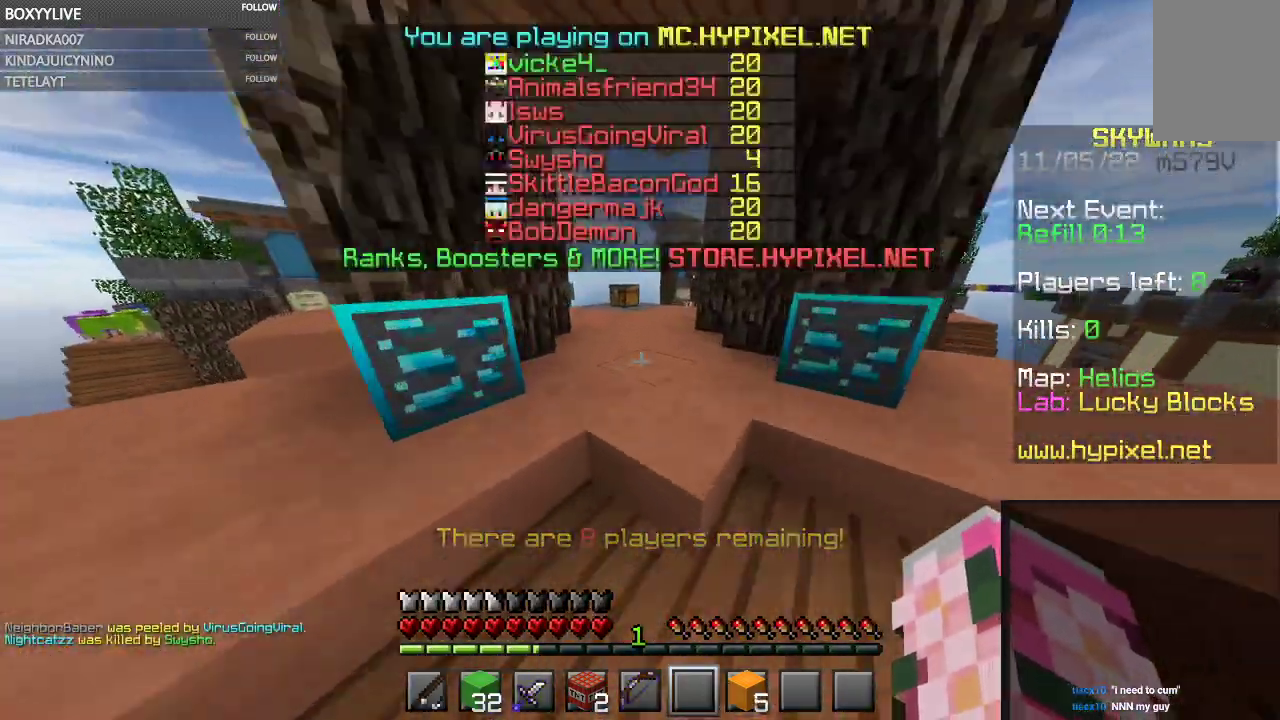
{"keys": ["w"], "mouse": [], "events": [[67, "space", "up"], [167, "space", "down"], [500, "space", "up"]]}
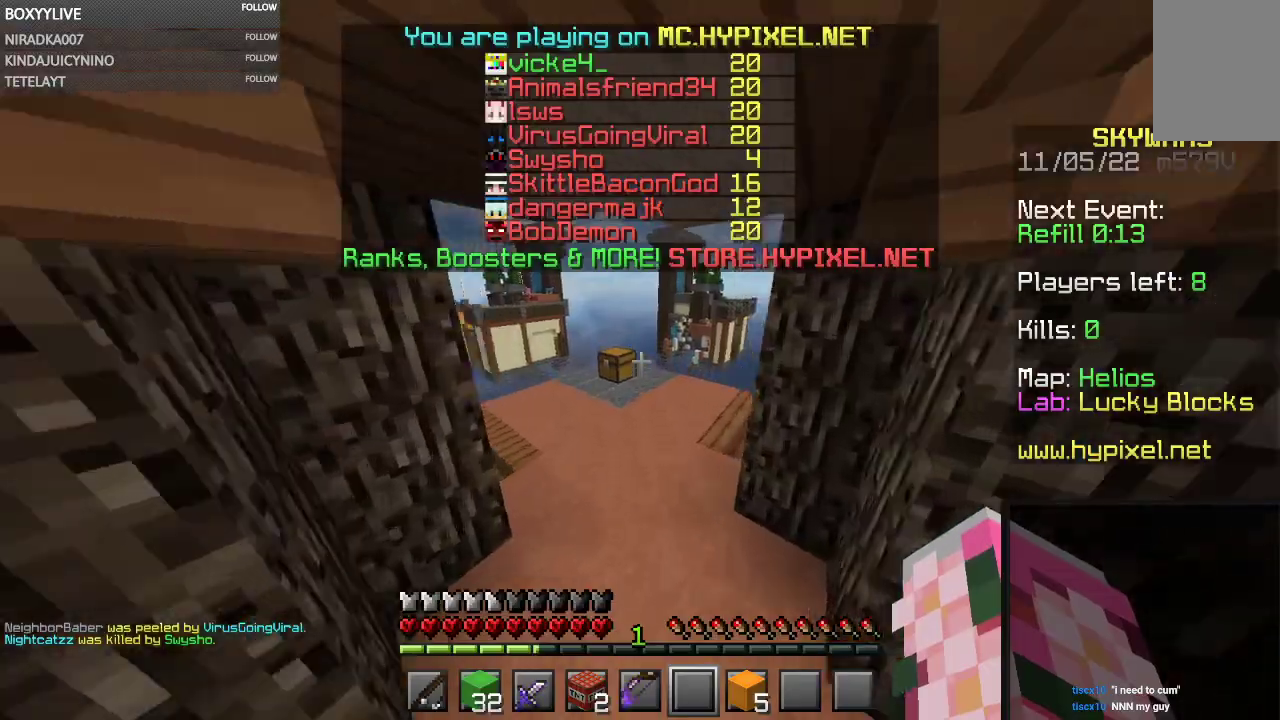
{"keys": ["w"], "mouse": [], "events": [[167, "mouse_right", "down"], [167, "space", "down"], [367, "mouse_right", "up"], [500, "space", "up"]]}
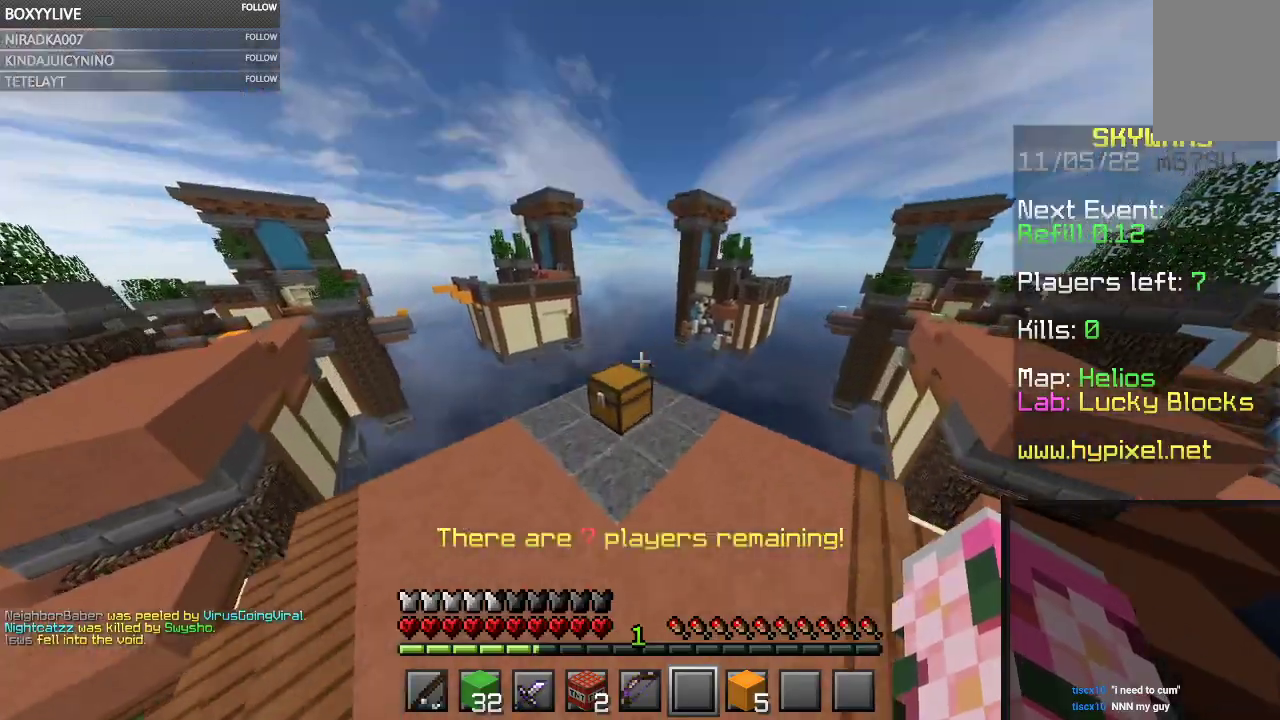
{"keys": [], "mouse": [], "events": [[33, "mouse_right", "down"], [167, "w", "up"], [400, "mouse_right", "up"]]}
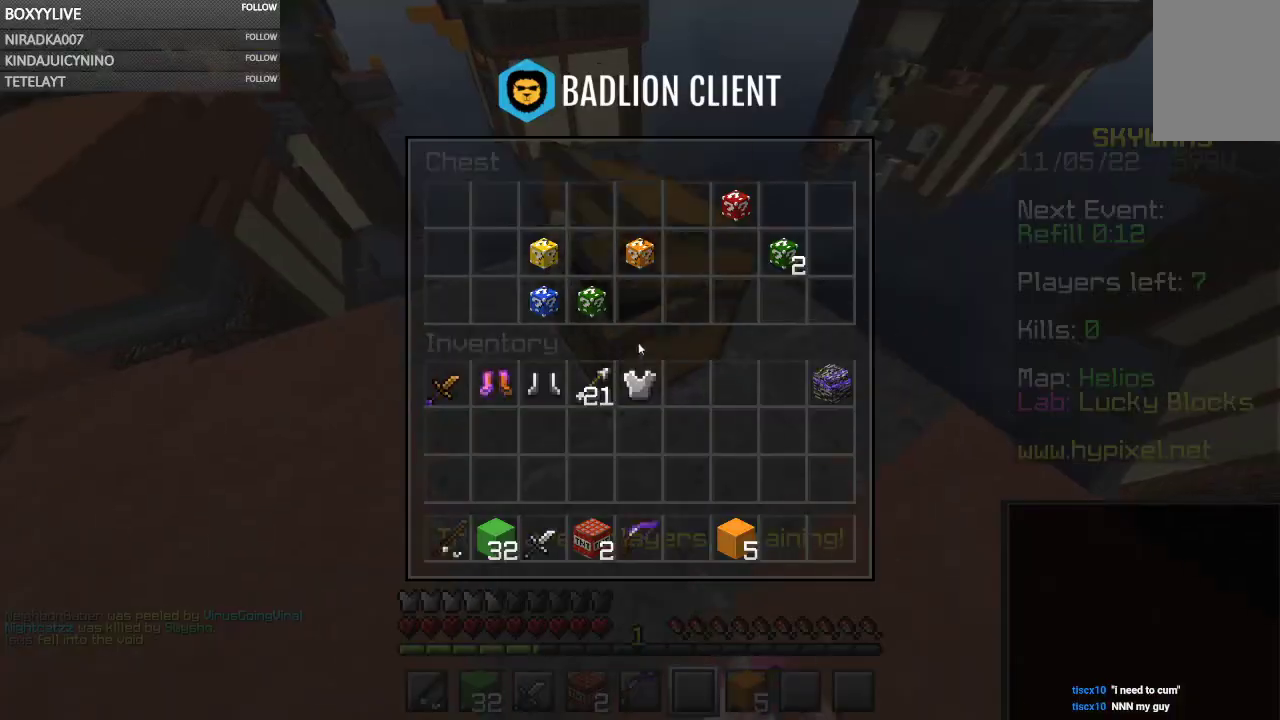
{"keys": [], "mouse": [], "events": []}
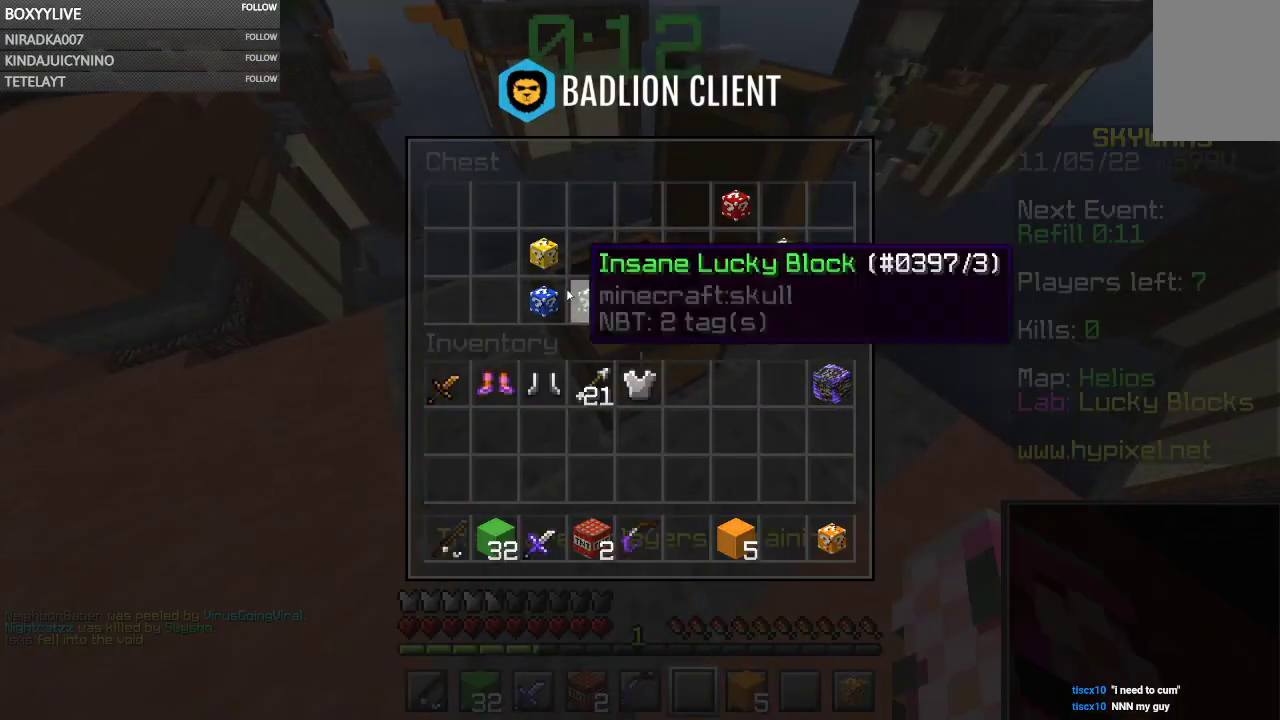
{"keys": [], "mouse": [], "events": []}
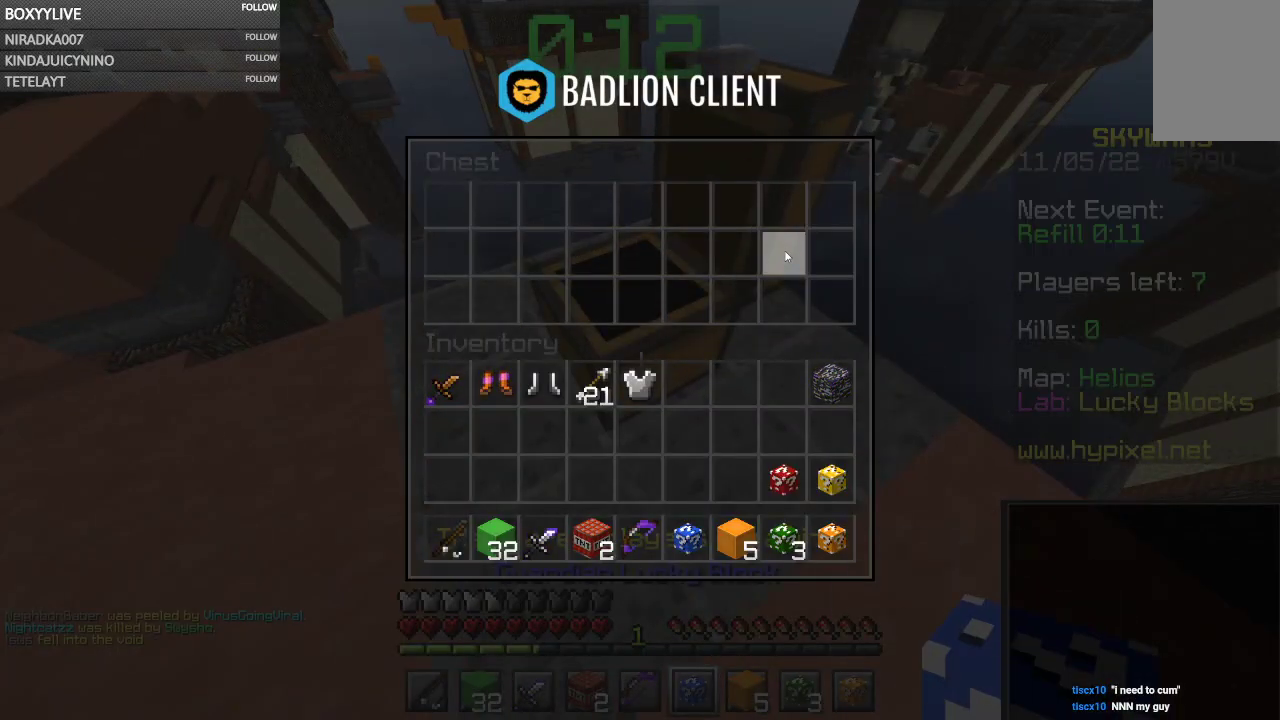
{"keys": [], "mouse": [], "events": [[267, "mouse_right", "down"], [433, "mouse_right", "up"]]}
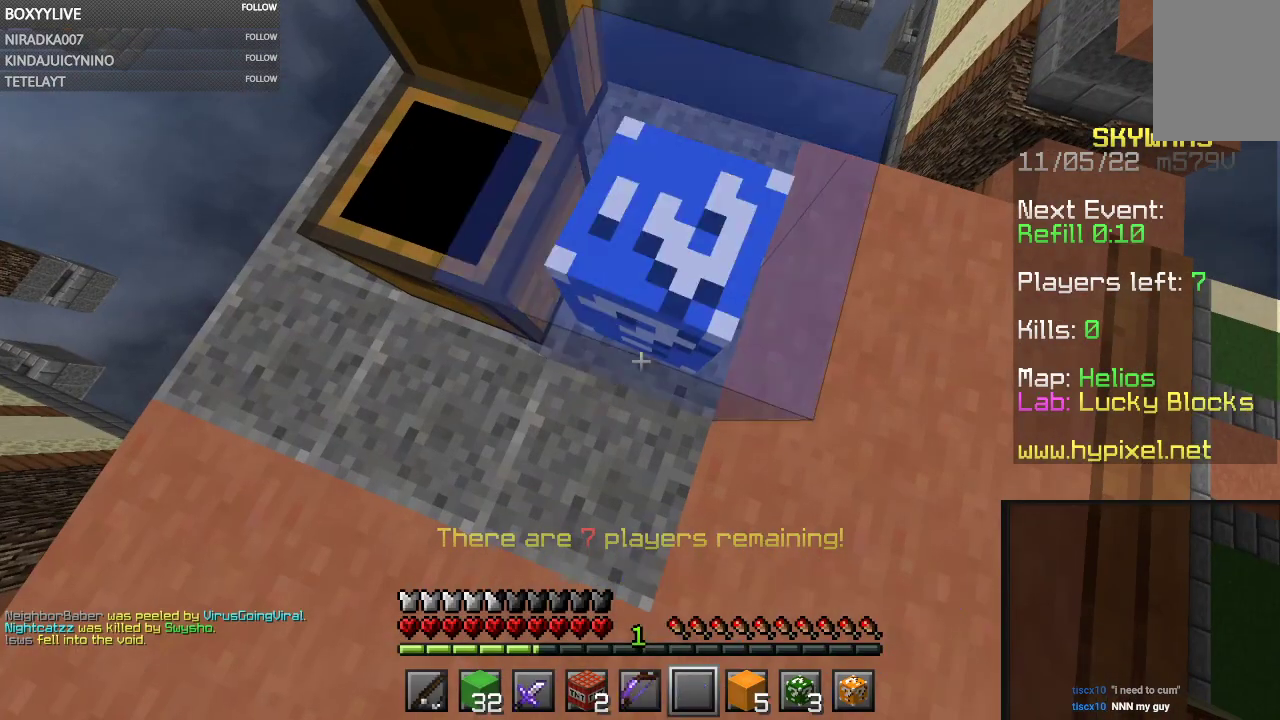
{"keys": [], "mouse": ["left"], "events": [[67, "mouse_left", "down"]]}
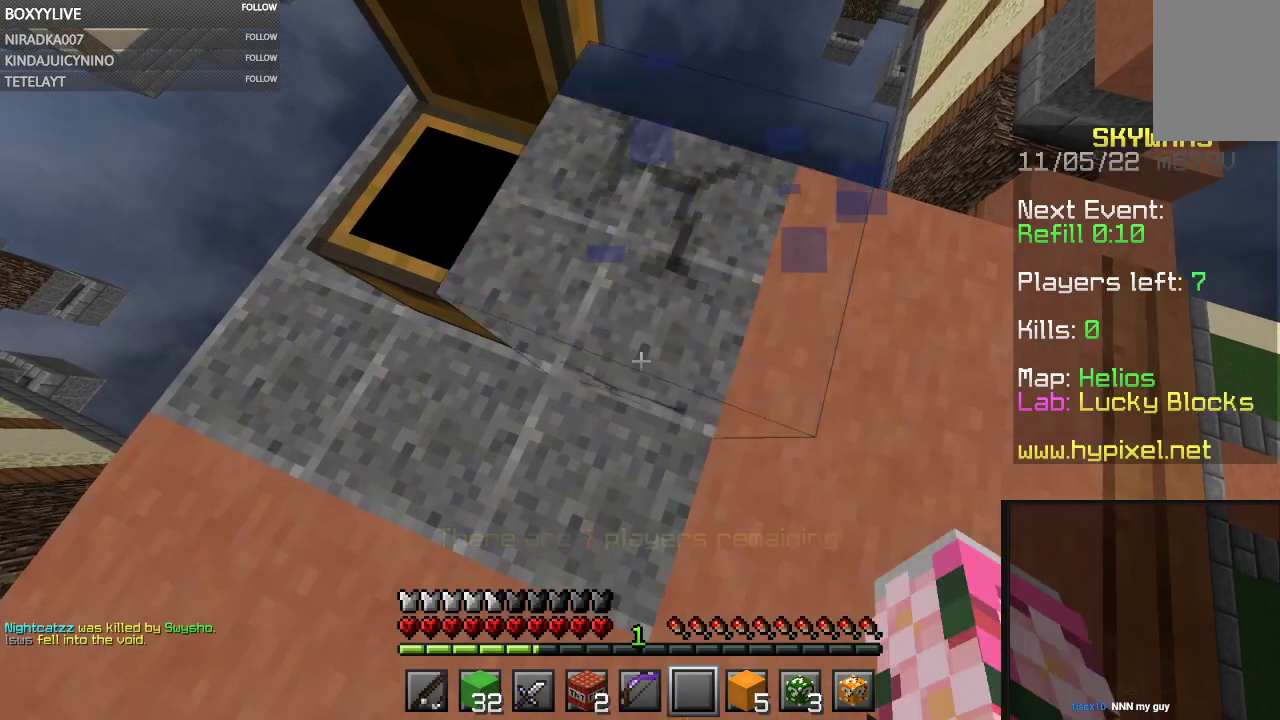
{"keys": [], "mouse": [], "events": [[400, "mouse_left", "up"]]}
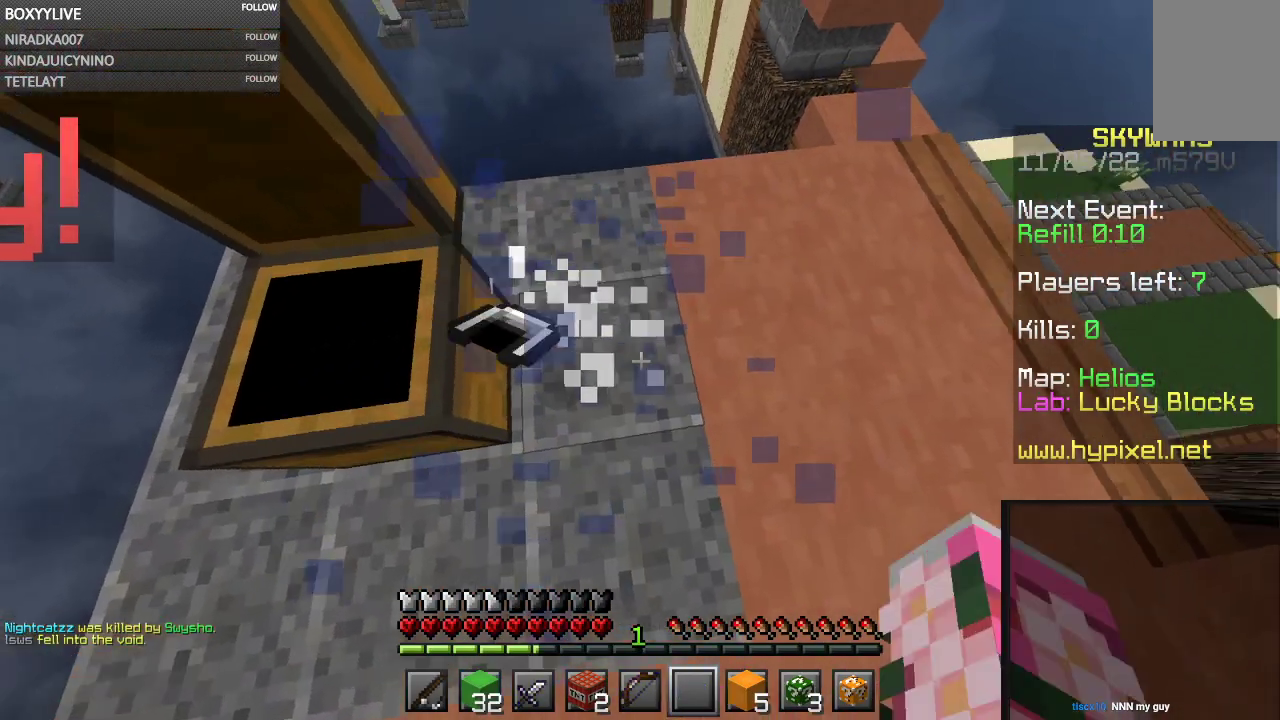
{"keys": [], "mouse": [], "events": []}
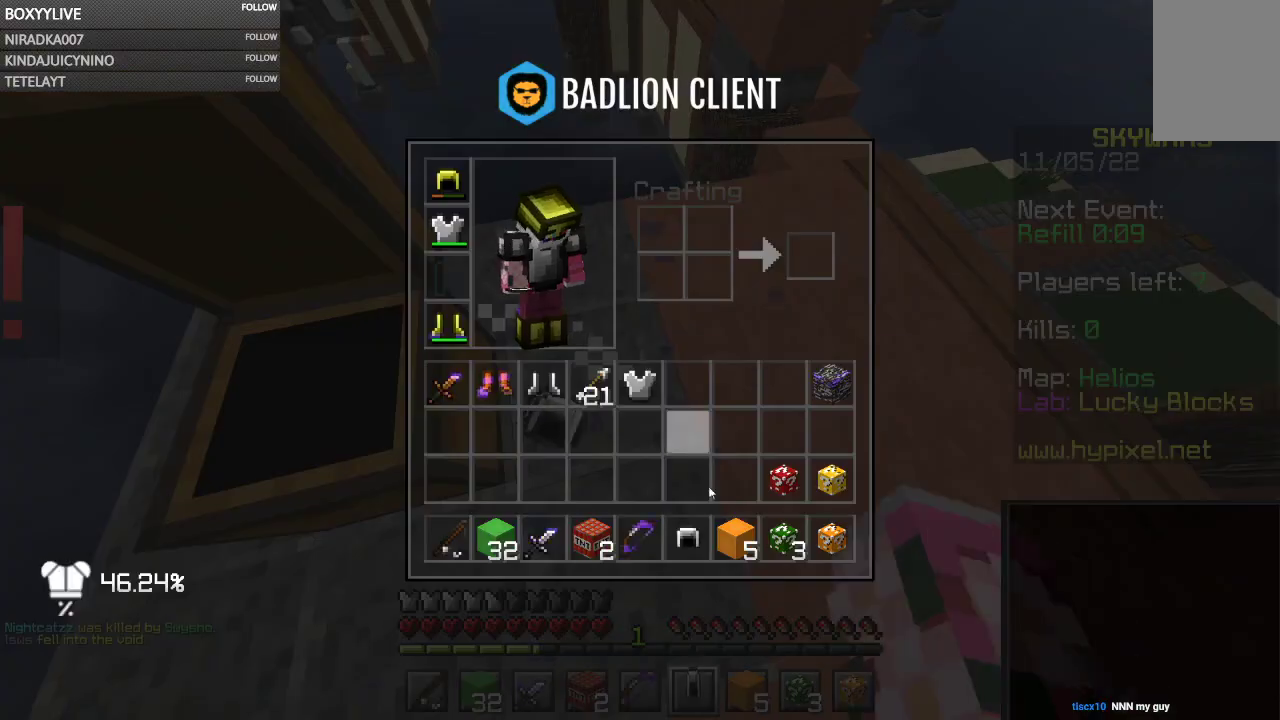
{"keys": [], "mouse": [], "events": []}
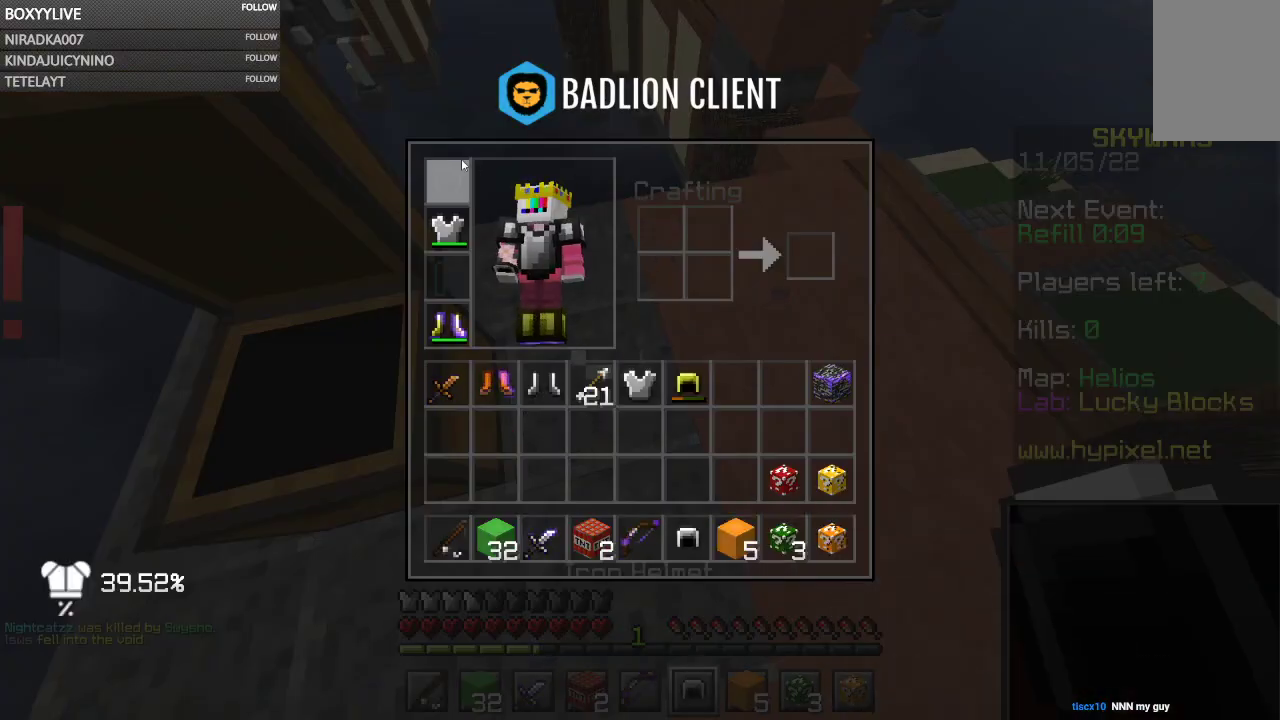
{"keys": [], "mouse": [], "events": [[367, "mouse_right", "down"], [467, "mouse_right", "up"]]}